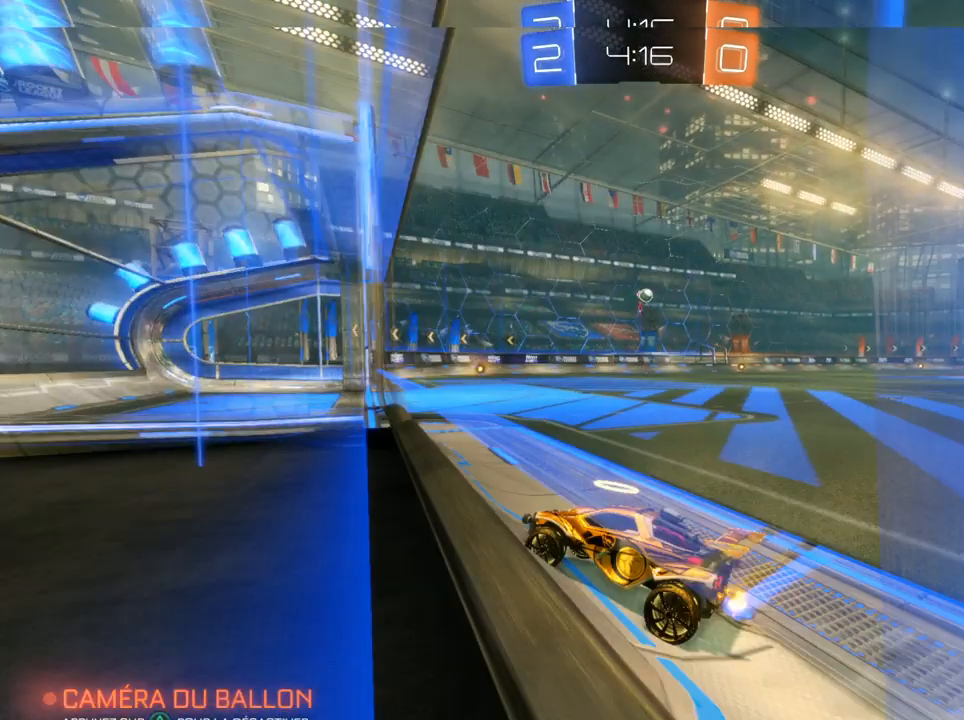
Gameplay with a controller (PlayStation layout); each line is a JSON object with the inputs held at the frame after it. "events" lists button and stick changes between this image and that frame as [ms after this image, input, new state], when the widget could be followed in between.
{"buttons": ["R2"], "left_stick": "up-right", "right_stick": "center", "events": [[17, "left_stick", "center"], [267, "L2", "down"], [267, "R2", "up"], [300, "left_stick", "up-right"], [500, "L2", "up"], [500, "R2", "down"]]}
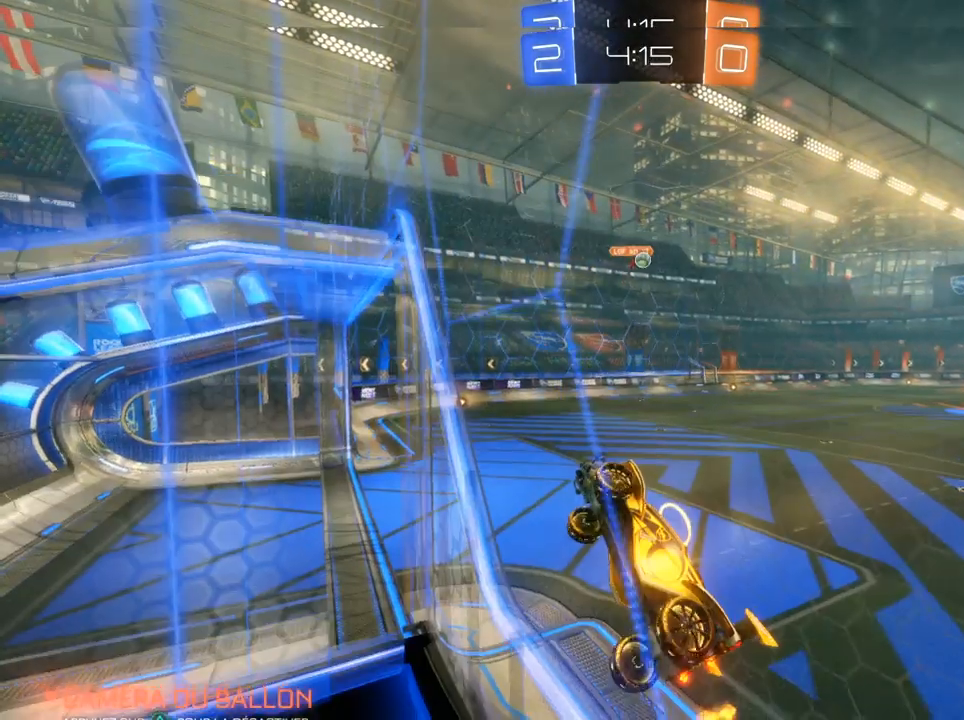
{"buttons": ["L2"], "left_stick": "left", "right_stick": "center", "events": [[33, "left_stick", "center"], [233, "L2", "down"], [233, "R2", "up"], [283, "left_stick", "left"]]}
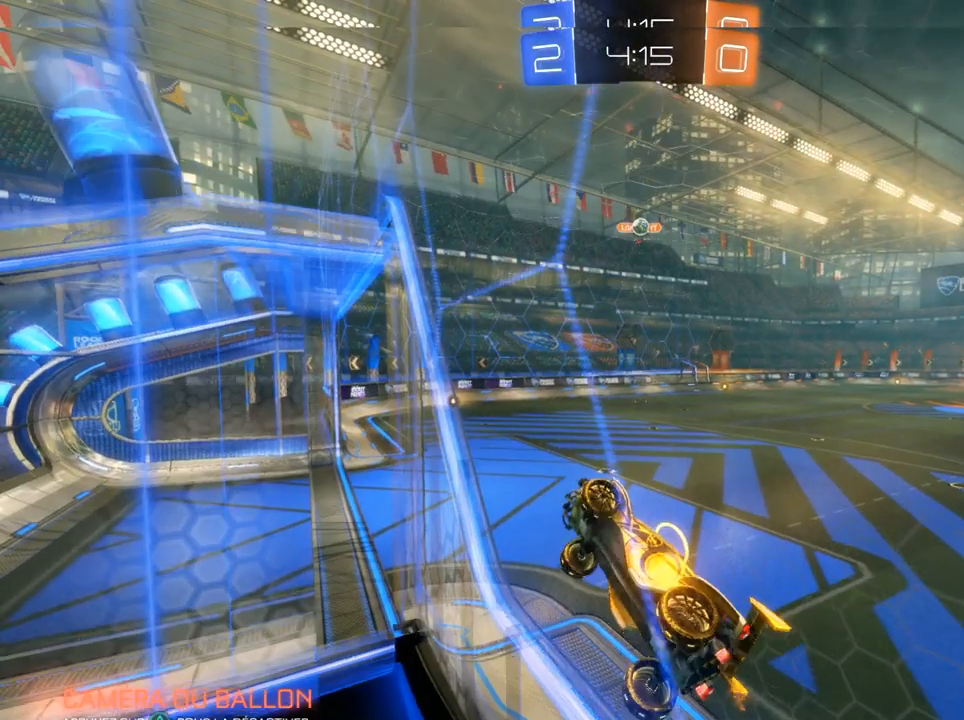
{"buttons": ["R2"], "left_stick": "center", "right_stick": "center", "events": [[333, "L2", "up"], [333, "left_stick", "center"], [383, "R2", "down"]]}
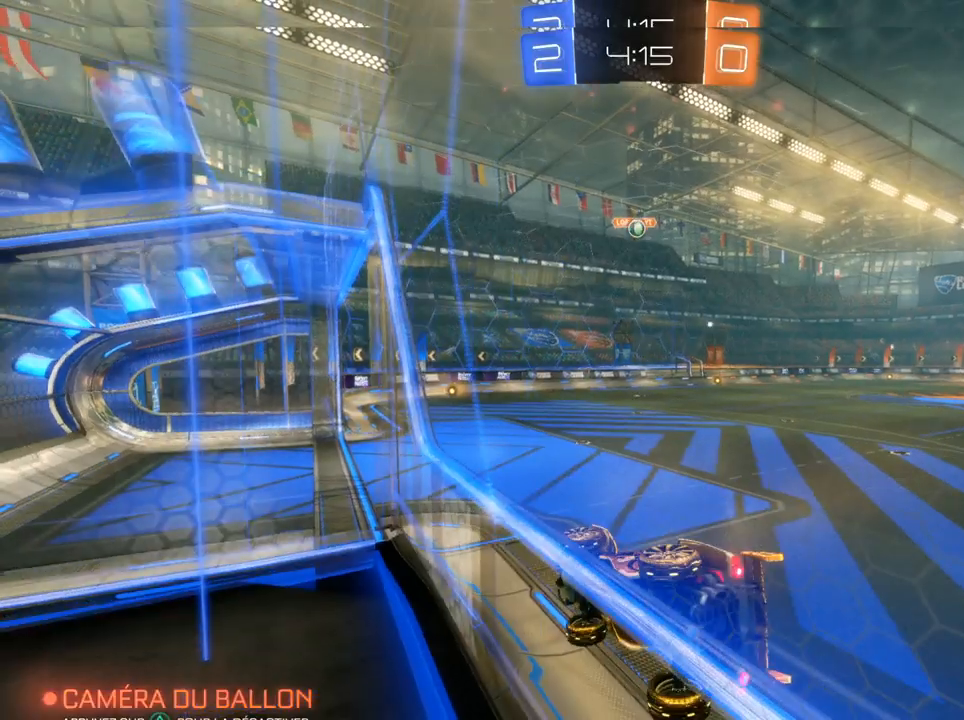
{"buttons": ["R2"], "left_stick": "center", "right_stick": "center", "events": [[33, "left_stick", "right"], [367, "left_stick", "center"]]}
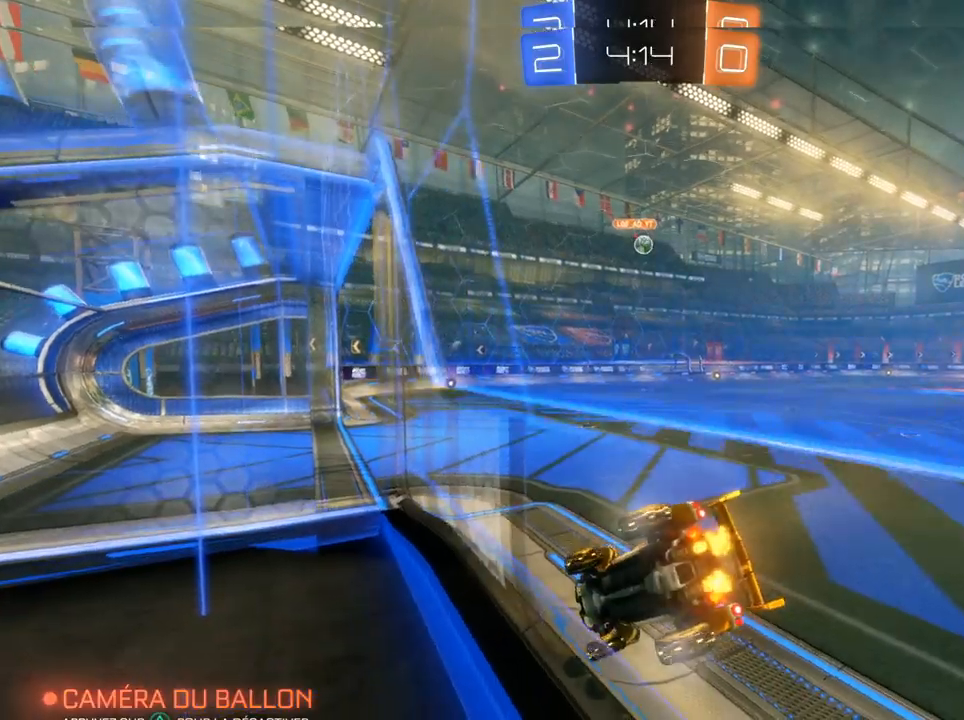
{"buttons": ["R2"], "left_stick": "left", "right_stick": "center", "events": [[433, "left_stick", "left"]]}
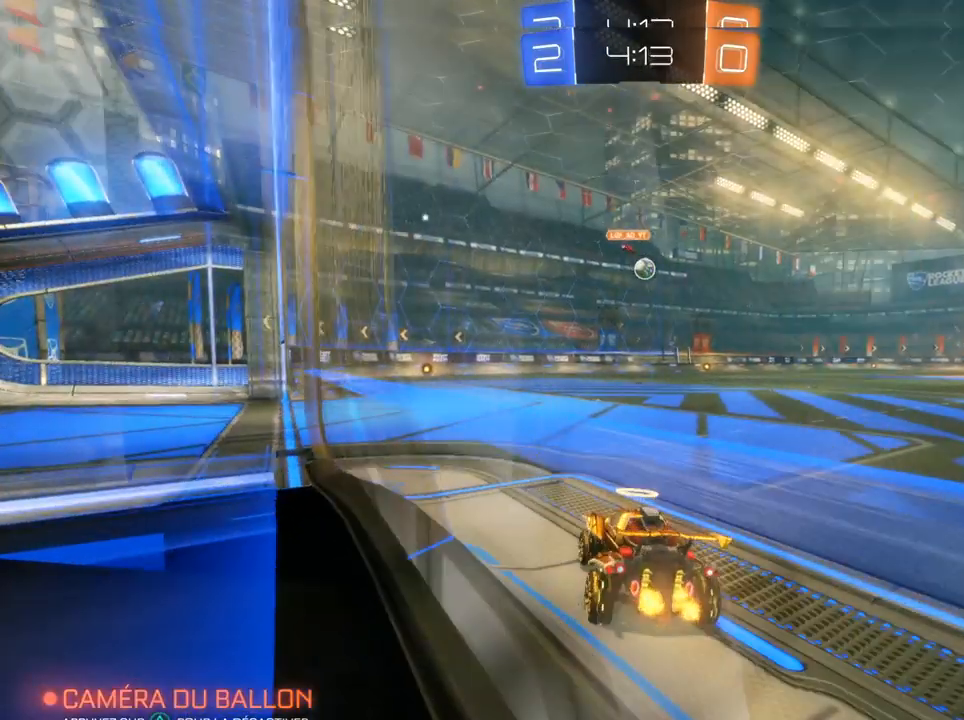
{"buttons": ["R2"], "left_stick": "center", "right_stick": "center", "events": [[333, "left_stick", "center"]]}
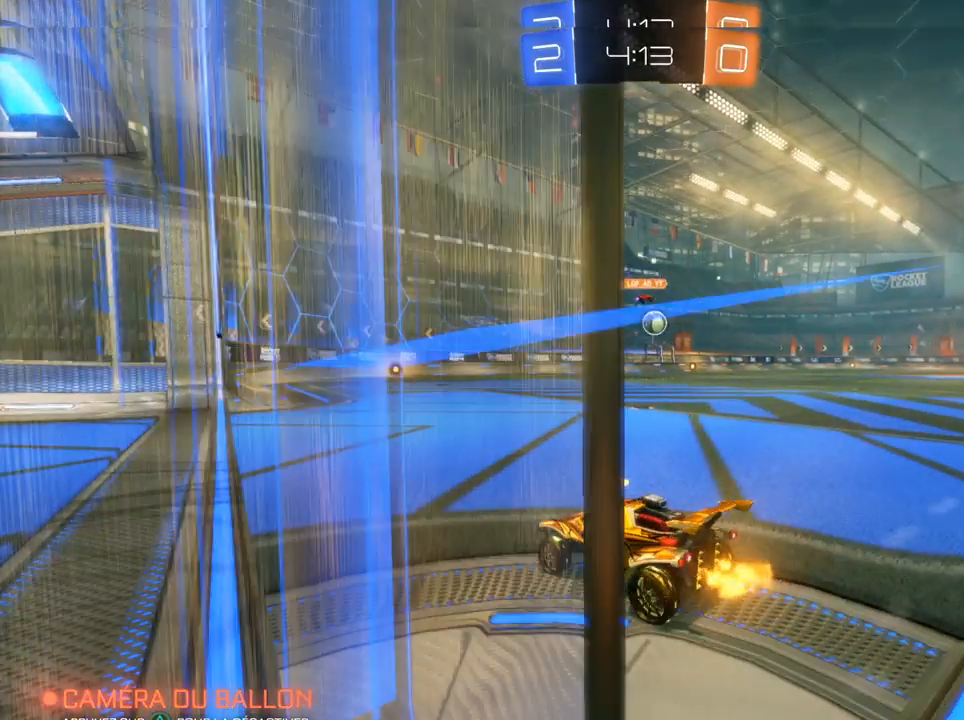
{"buttons": ["R2"], "left_stick": "center", "right_stick": "center", "events": [[50, "R2", "up"], [50, "left_stick", "right"], [100, "L2", "down"], [283, "L2", "up"], [500, "R2", "down"], [500, "left_stick", "center"]]}
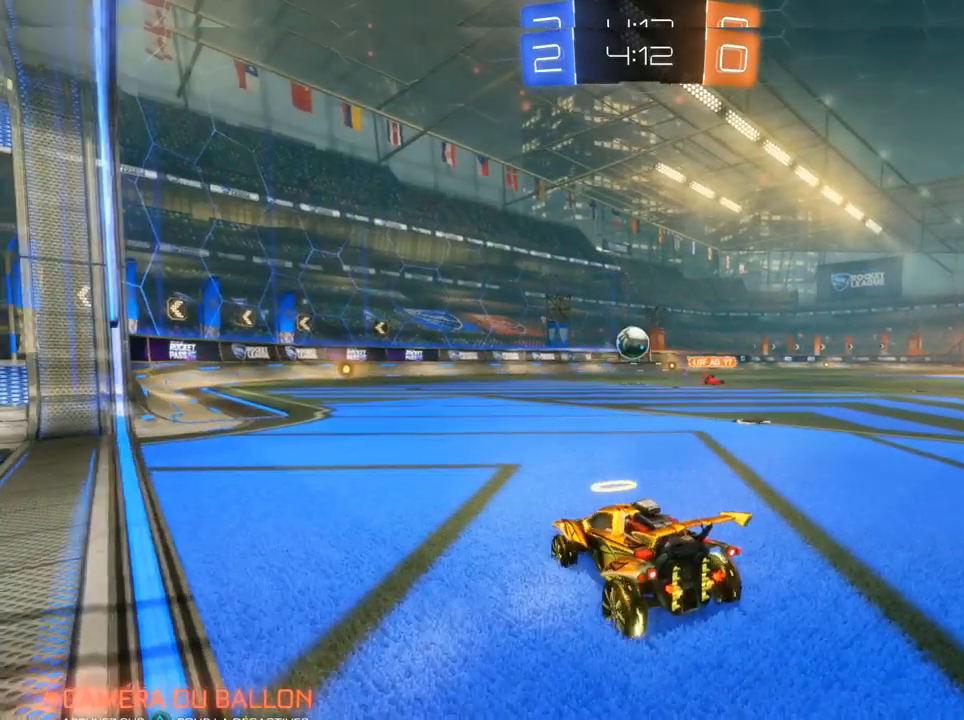
{"buttons": ["R2"], "left_stick": "center", "right_stick": "center", "events": [[33, "CIRCLE", "down"], [50, "left_stick", "left"], [217, "left_stick", "center"], [450, "CIRCLE", "up"]]}
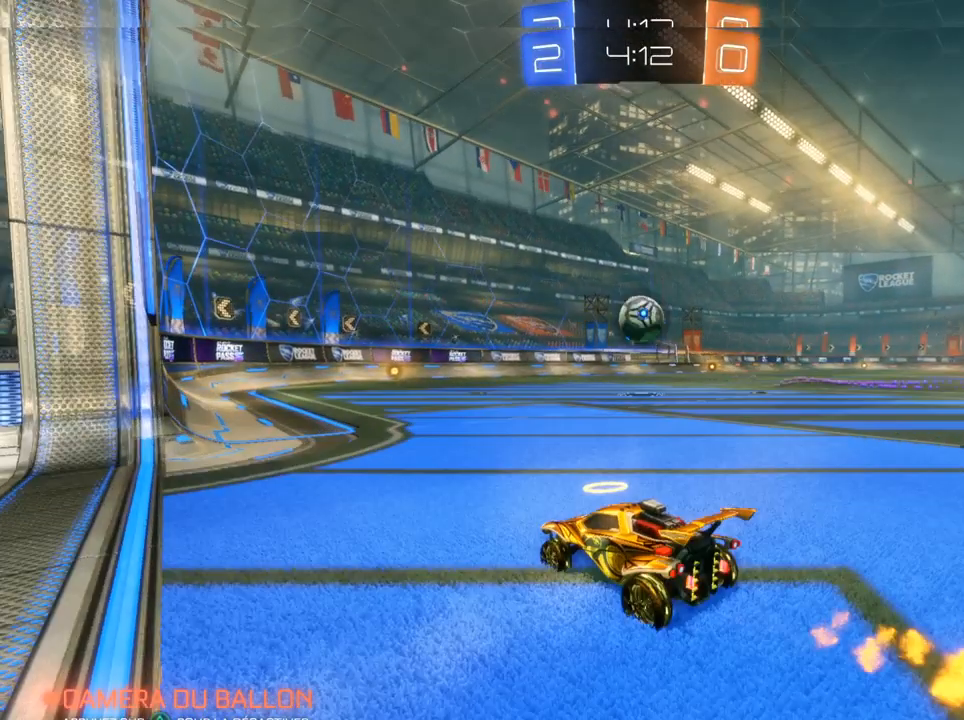
{"buttons": ["R2"], "left_stick": "center", "right_stick": "center", "events": [[317, "L2", "down"], [317, "R2", "up"], [350, "L2", "up"], [383, "R2", "down"]]}
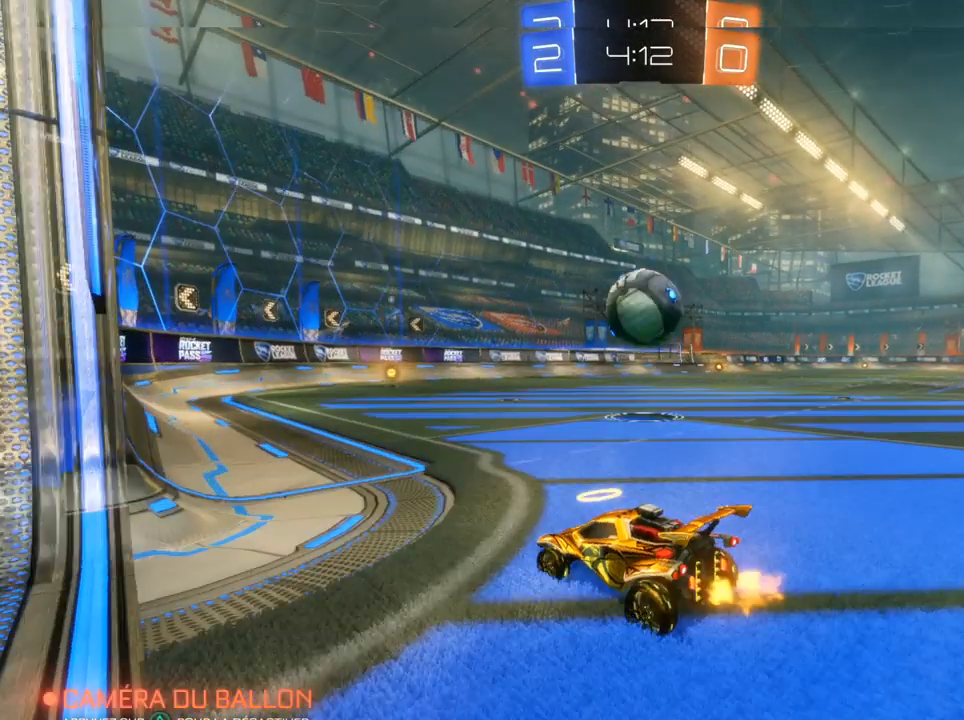
{"buttons": ["R2"], "left_stick": "right", "right_stick": "center", "events": [[233, "left_stick", "right"], [250, "R2", "up"], [450, "R2", "down"], [450, "left_stick", "center"], [500, "left_stick", "right"]]}
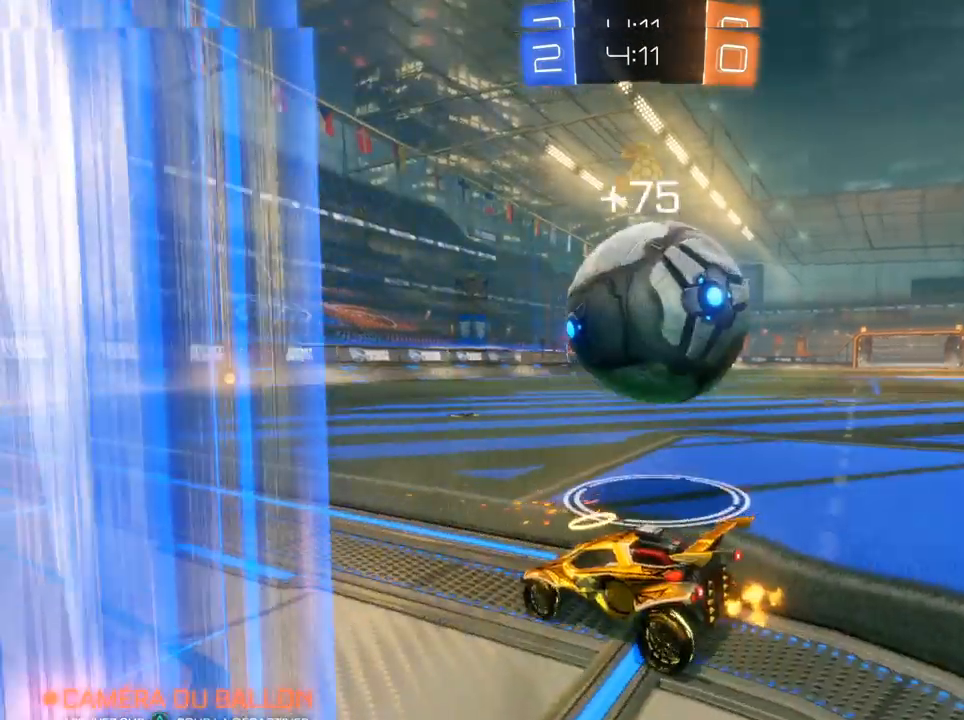
{"buttons": ["R2"], "left_stick": "right", "right_stick": "center", "events": []}
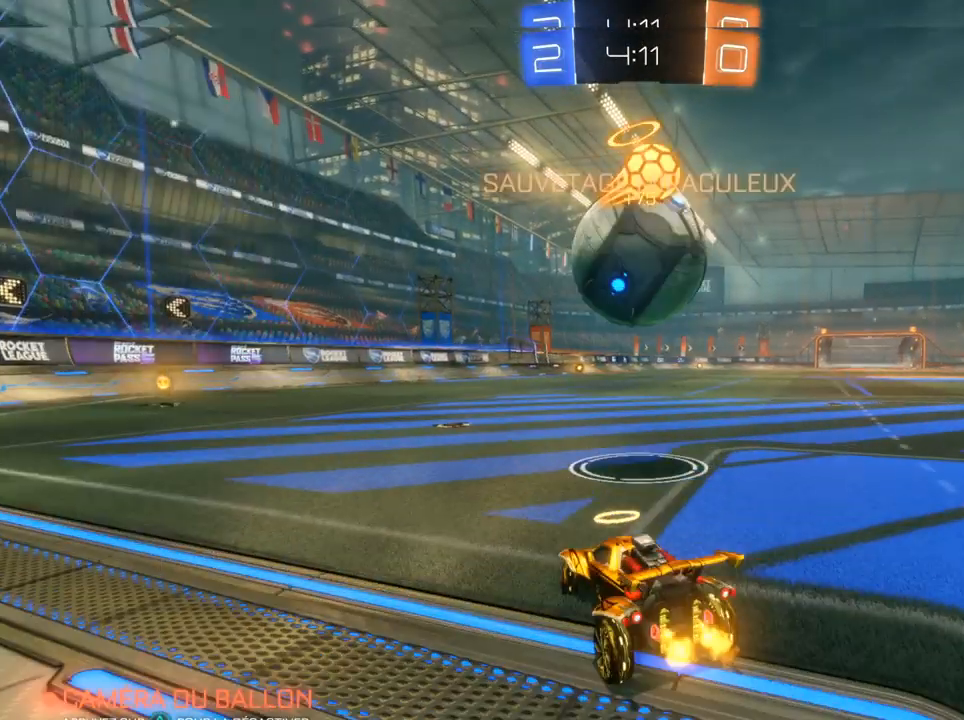
{"buttons": ["R2"], "left_stick": "center", "right_stick": "center", "events": [[50, "CIRCLE", "down"], [100, "left_stick", "left"], [250, "CIRCLE", "up"], [250, "left_stick", "center"]]}
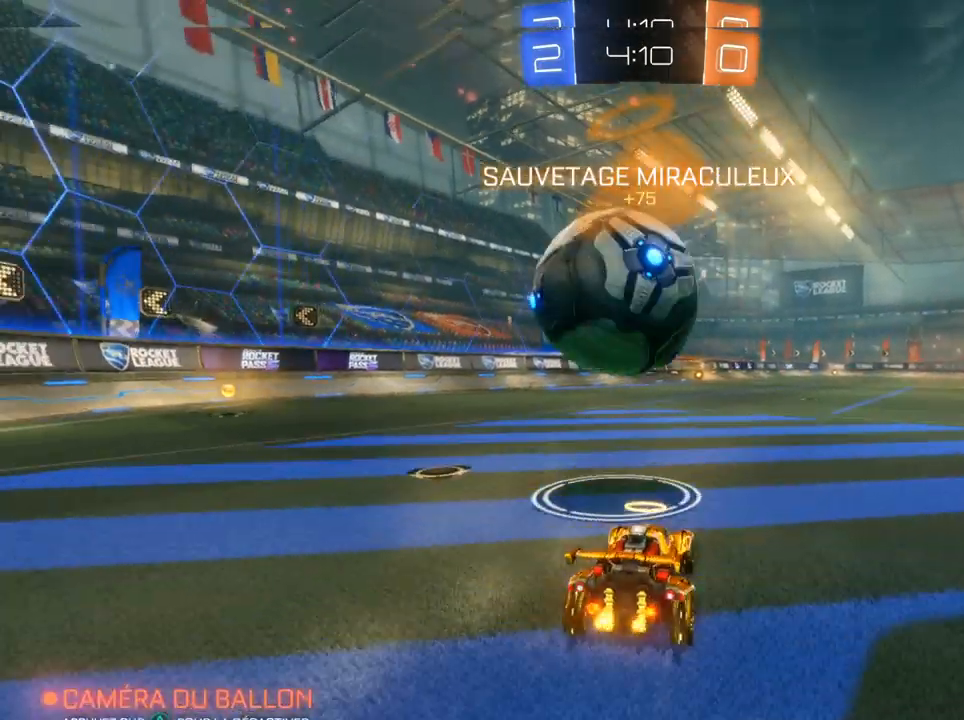
{"buttons": ["R2"], "left_stick": "center", "right_stick": "center", "events": [[133, "left_stick", "left"], [317, "left_stick", "center"], [367, "left_stick", "left"], [500, "left_stick", "center"]]}
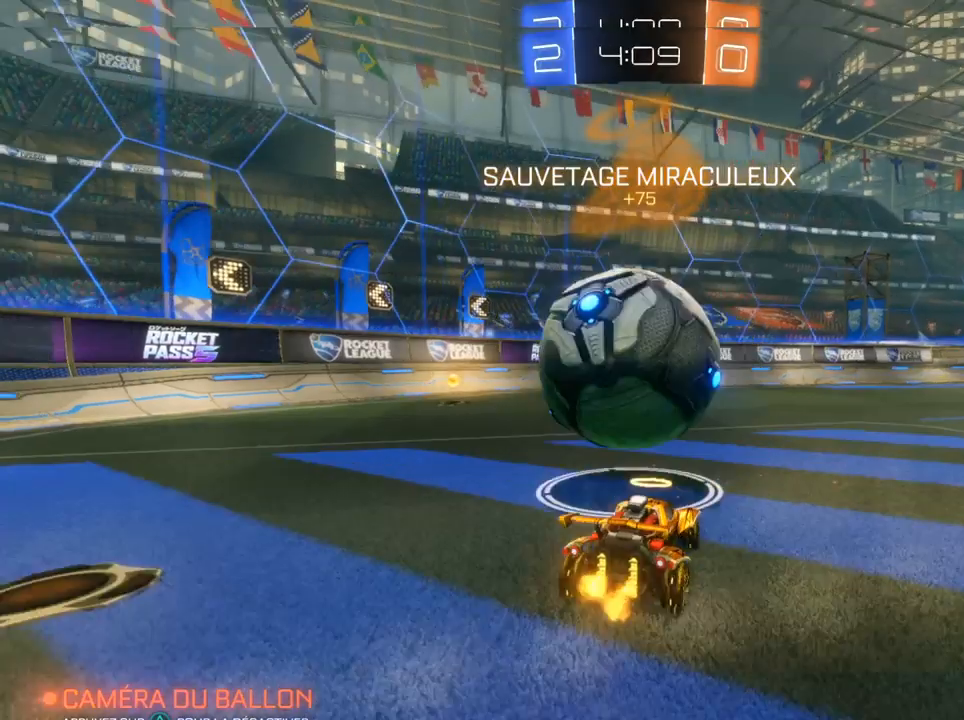
{"buttons": ["R2"], "left_stick": "right", "right_stick": "center", "events": [[117, "left_stick", "left"], [183, "CIRCLE", "down"], [200, "left_stick", "right"], [283, "left_stick", "left"], [383, "CIRCLE", "up"], [400, "left_stick", "right"]]}
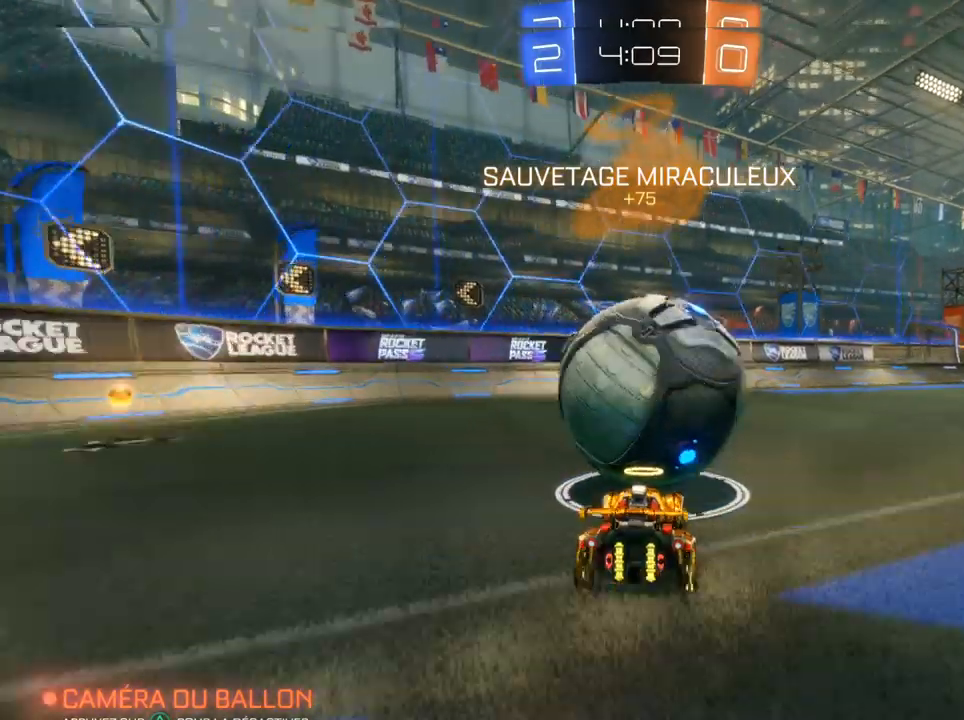
{"buttons": [], "left_stick": "center", "right_stick": "center", "events": [[33, "left_stick", "center"], [317, "L2", "down"], [317, "R2", "up"], [500, "L2", "up"]]}
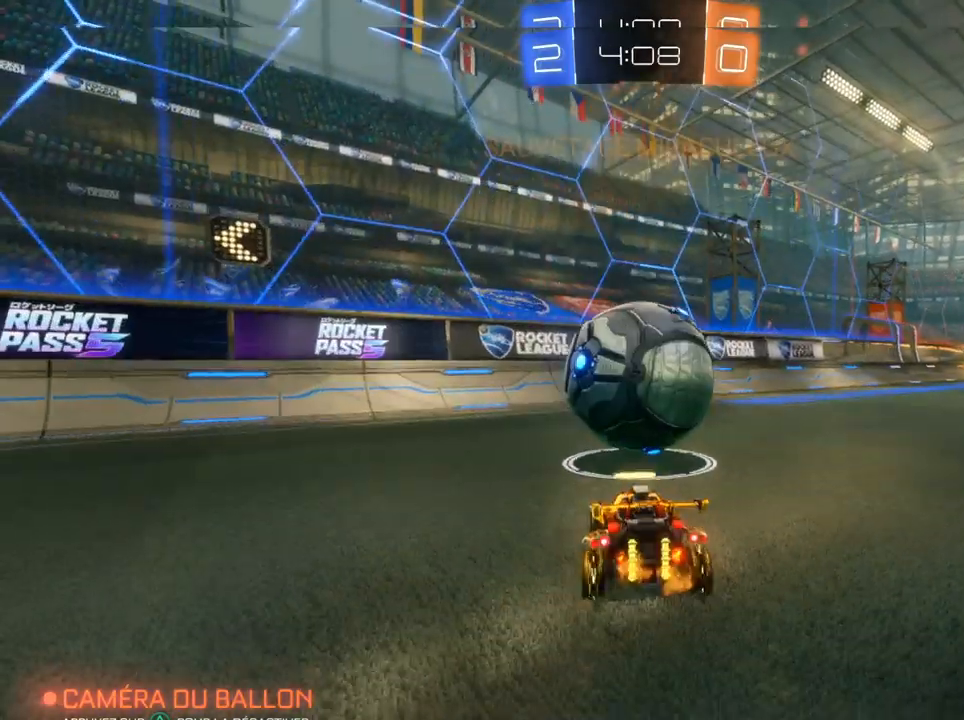
{"buttons": ["CIRCLE", "R2"], "left_stick": "right", "right_stick": "center", "events": [[33, "R2", "down"], [150, "CIRCLE", "down"], [467, "left_stick", "right"]]}
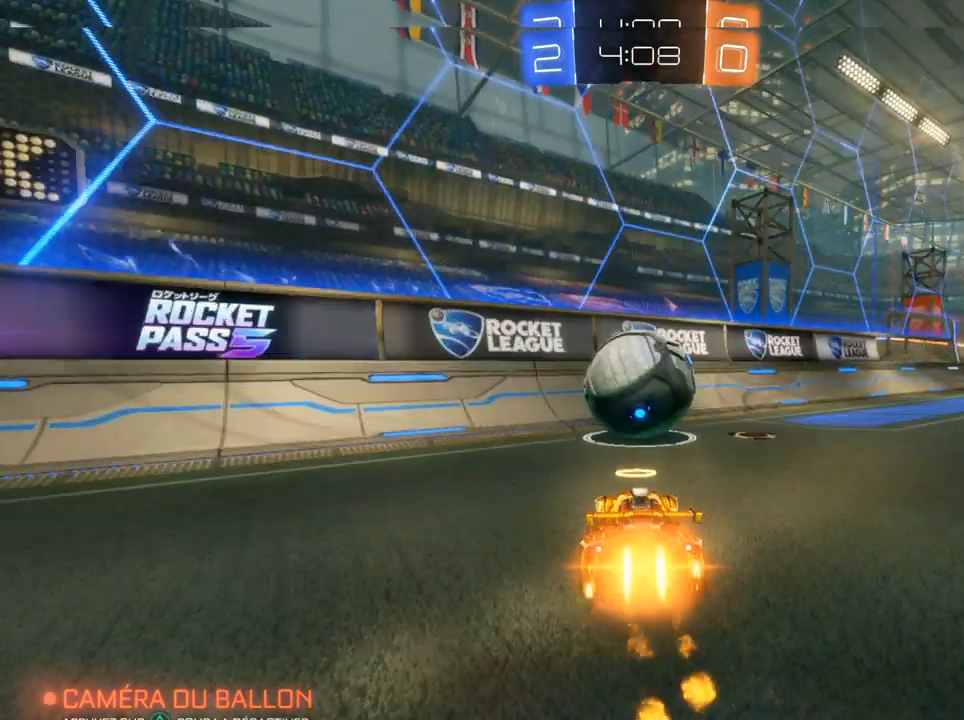
{"buttons": ["CIRCLE", "R2"], "left_stick": "center", "right_stick": "center", "events": [[33, "left_stick", "center"], [233, "left_stick", "left"], [367, "left_stick", "center"]]}
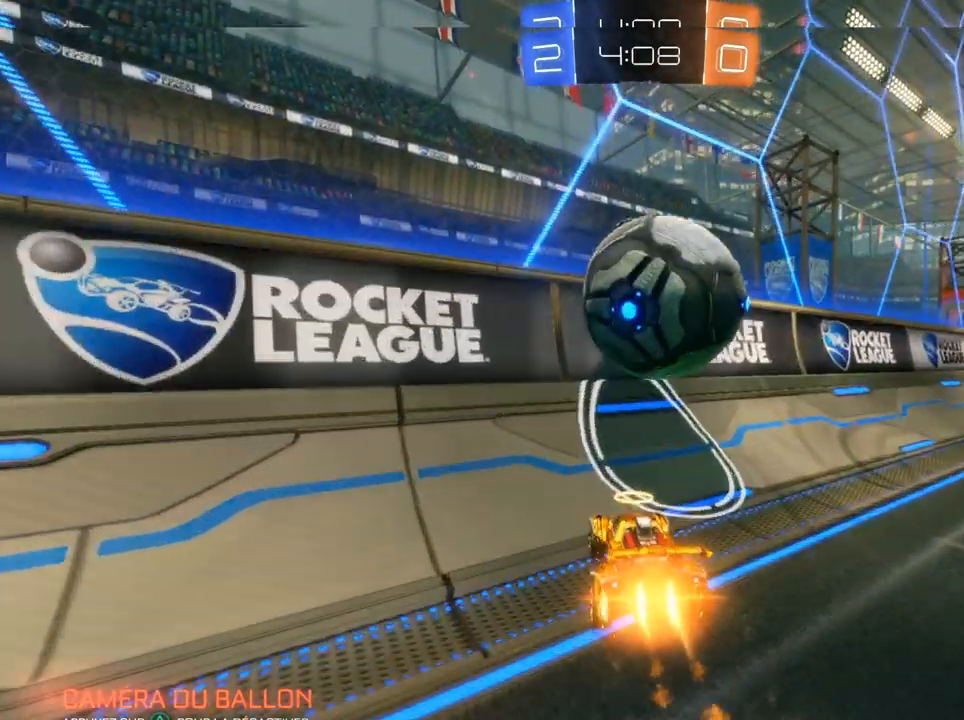
{"buttons": ["CIRCLE", "R2"], "left_stick": "left", "right_stick": "center", "events": [[17, "left_stick", "right"], [283, "left_stick", "center"], [500, "left_stick", "left"]]}
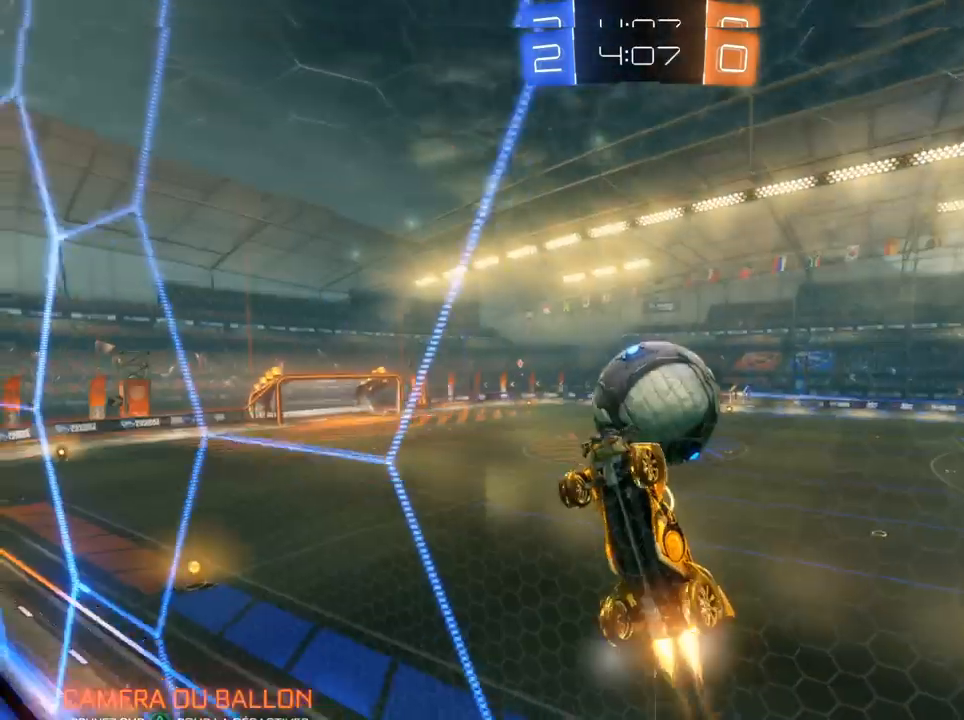
{"buttons": ["CIRCLE", "R2"], "left_stick": "center", "right_stick": "center", "events": [[233, "left_stick", "center"], [283, "CIRCLE", "up"], [483, "CIRCLE", "down"]]}
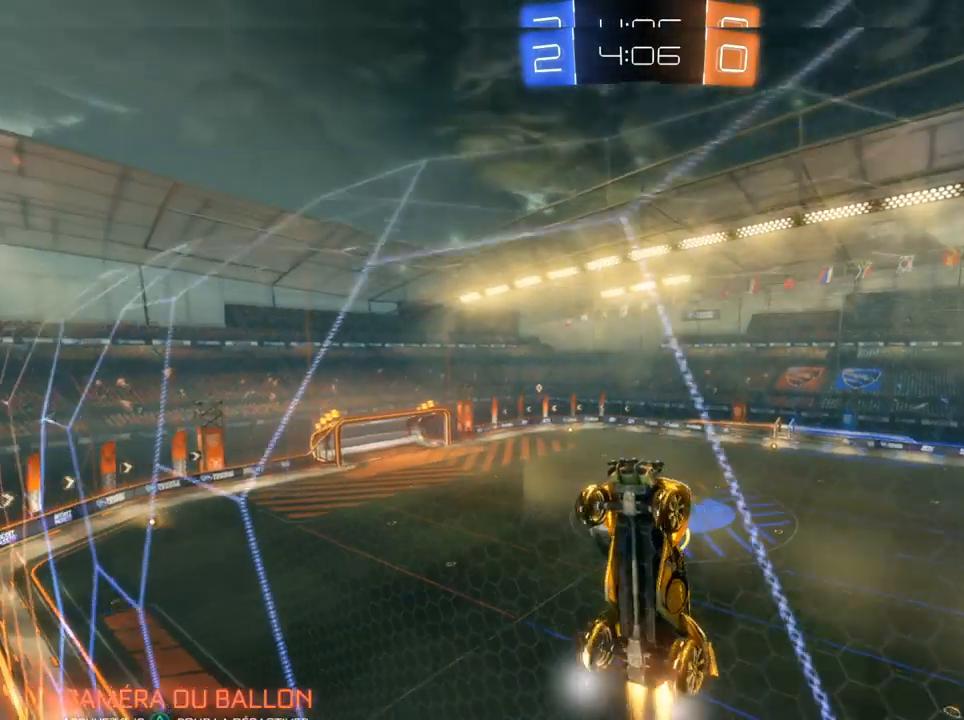
{"buttons": ["R2"], "left_stick": "right", "right_stick": "center", "events": [[183, "CIRCLE", "up"], [217, "left_stick", "right"]]}
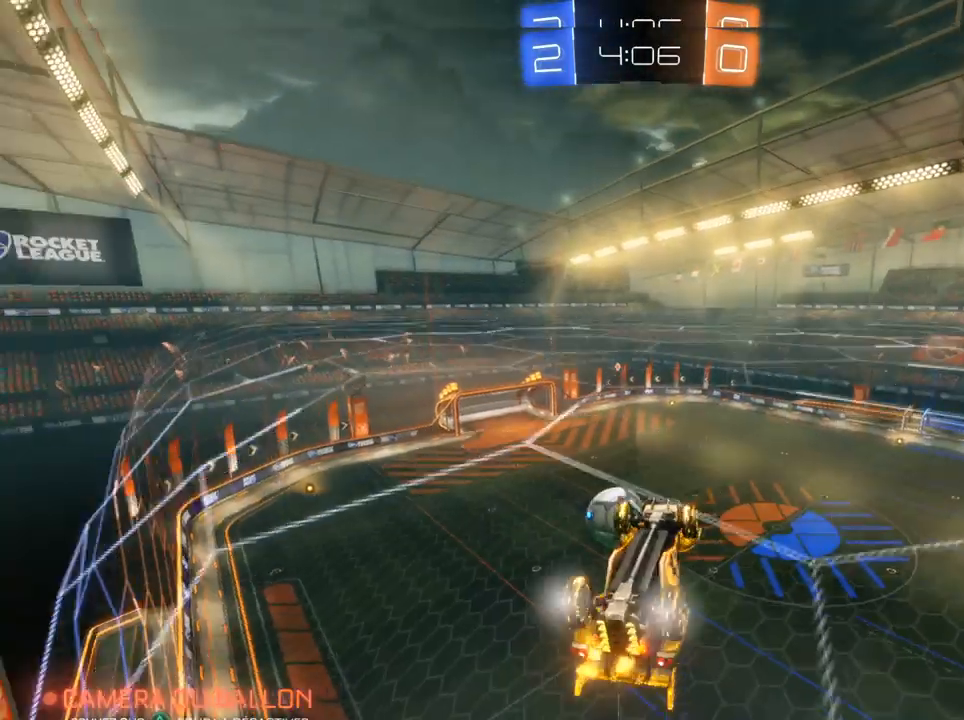
{"buttons": ["R2"], "left_stick": "center", "right_stick": "center", "events": [[67, "left_stick", "center"], [117, "left_stick", "right"], [350, "left_stick", "center"]]}
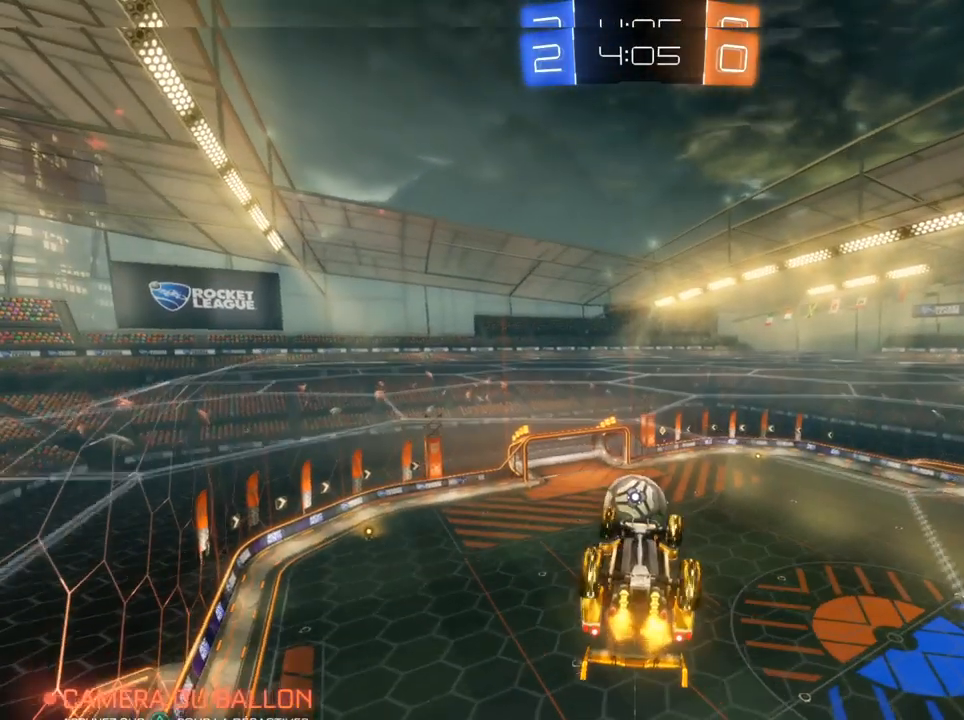
{"buttons": ["L1"], "left_stick": "down-left", "right_stick": "center", "events": [[133, "L1", "down"], [133, "left_stick", "down-left"], [333, "R2", "up"]]}
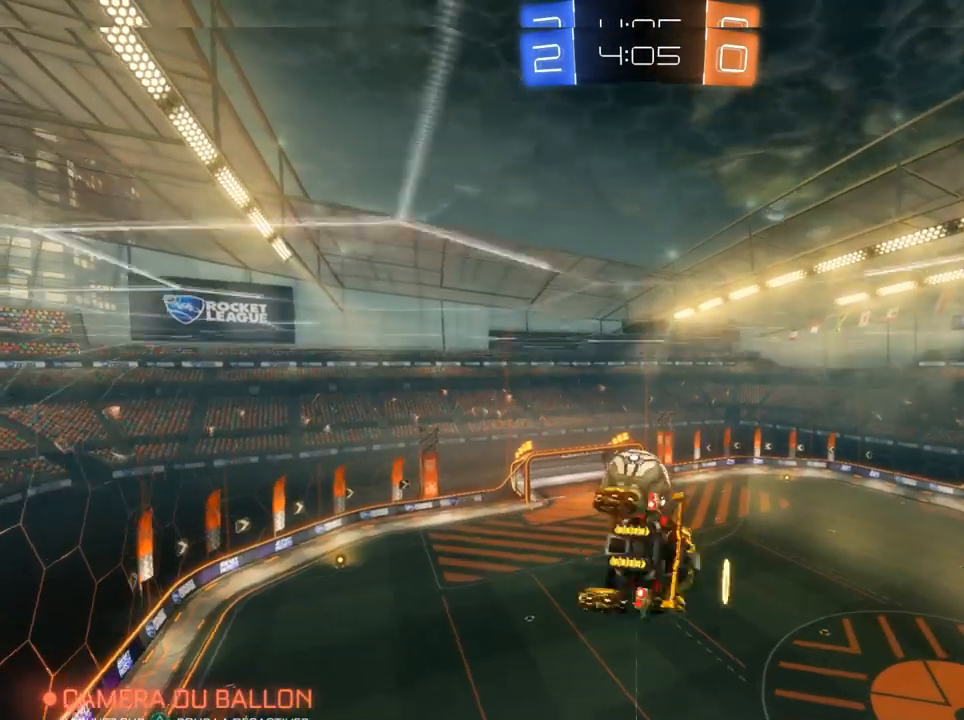
{"buttons": ["L1"], "left_stick": "down-left", "right_stick": "center", "events": []}
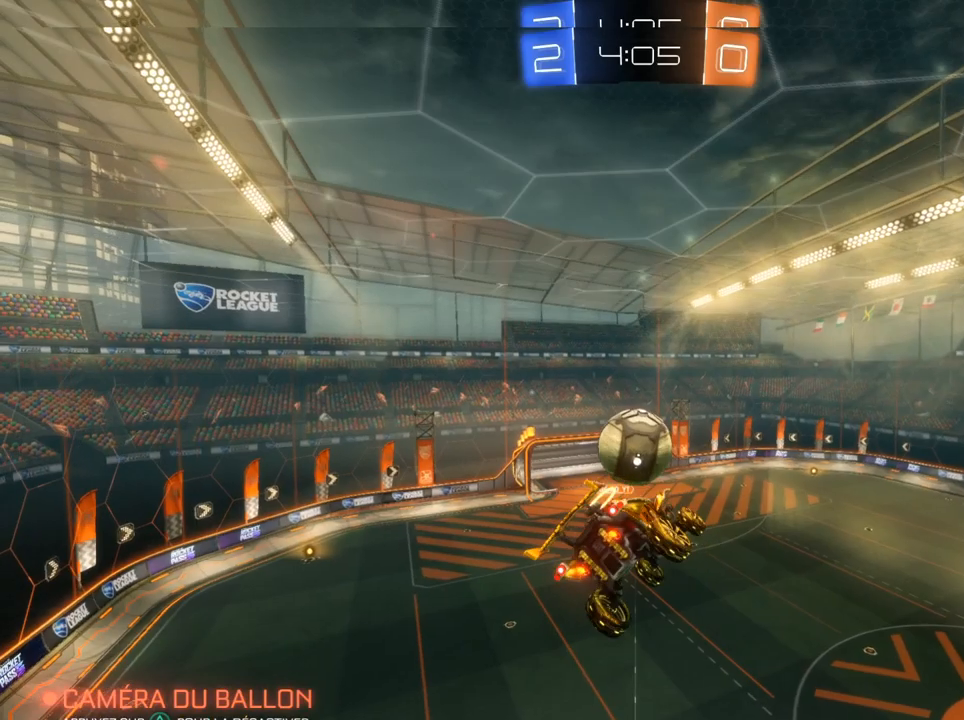
{"buttons": [], "left_stick": "center", "right_stick": "center", "events": [[50, "L1", "up"], [50, "left_stick", "center"], [283, "left_stick", "right"], [433, "left_stick", "center"]]}
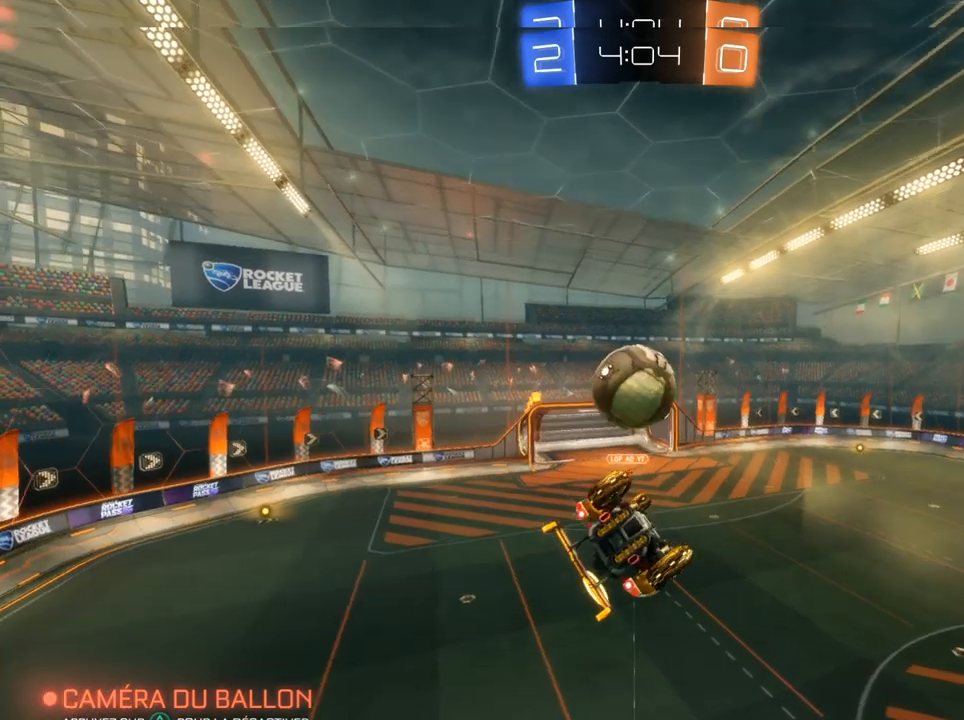
{"buttons": [], "left_stick": "center", "right_stick": "center", "events": [[100, "left_stick", "right"], [283, "CIRCLE", "down"], [300, "left_stick", "center"], [450, "CIRCLE", "up"]]}
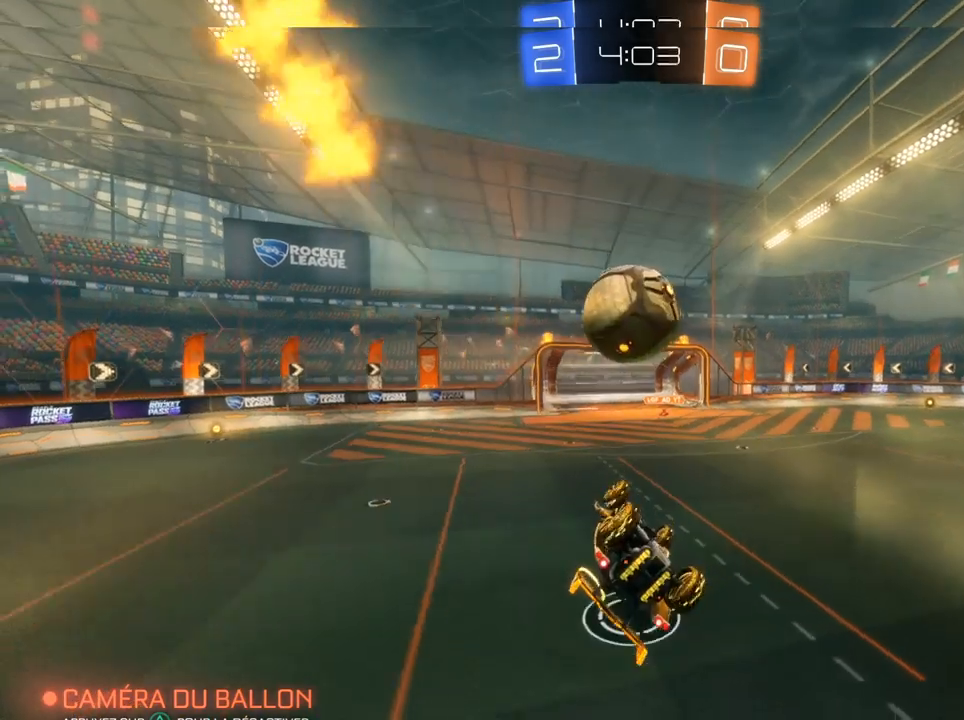
{"buttons": [], "left_stick": "center", "right_stick": "center", "events": []}
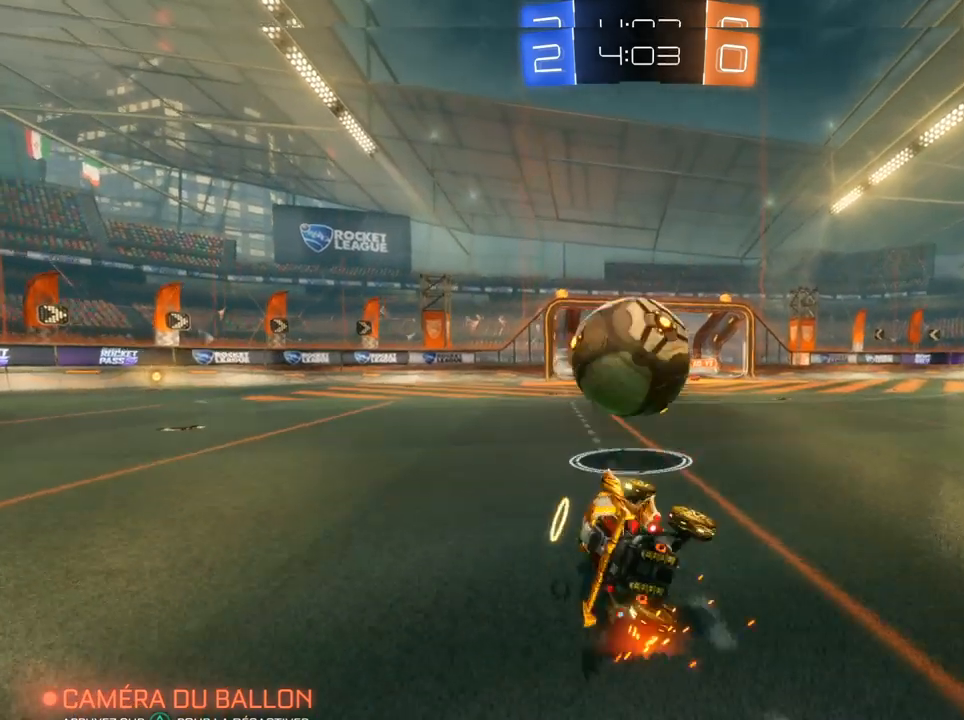
{"buttons": [], "left_stick": "right", "right_stick": "center", "events": [[233, "left_stick", "right"], [367, "L2", "down"], [500, "L2", "up"]]}
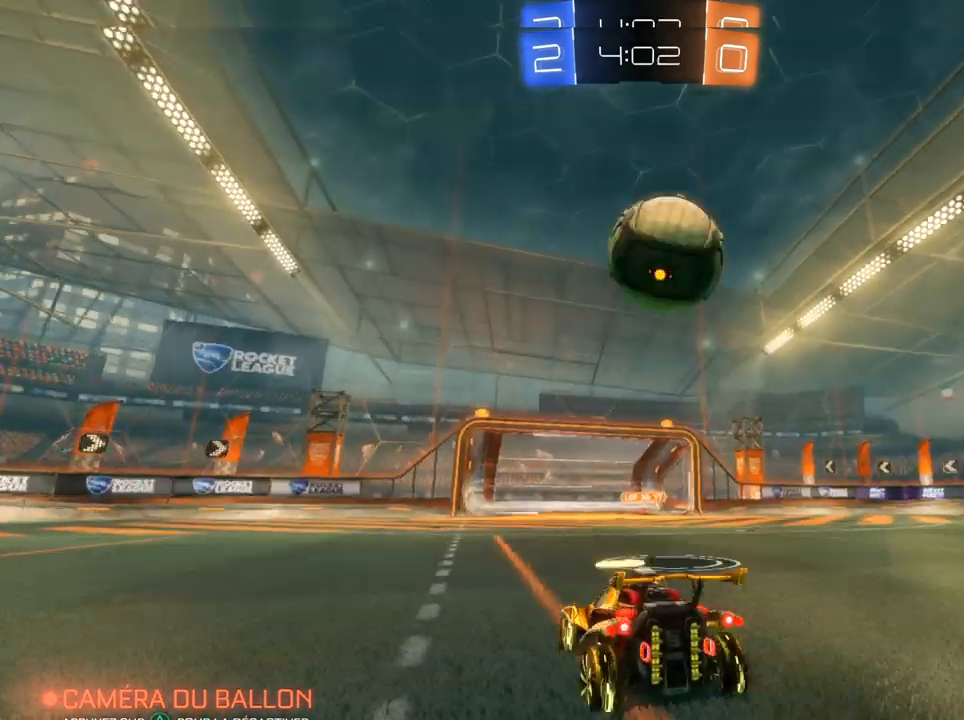
{"buttons": [], "left_stick": "center", "right_stick": "center", "events": [[100, "left_stick", "center"]]}
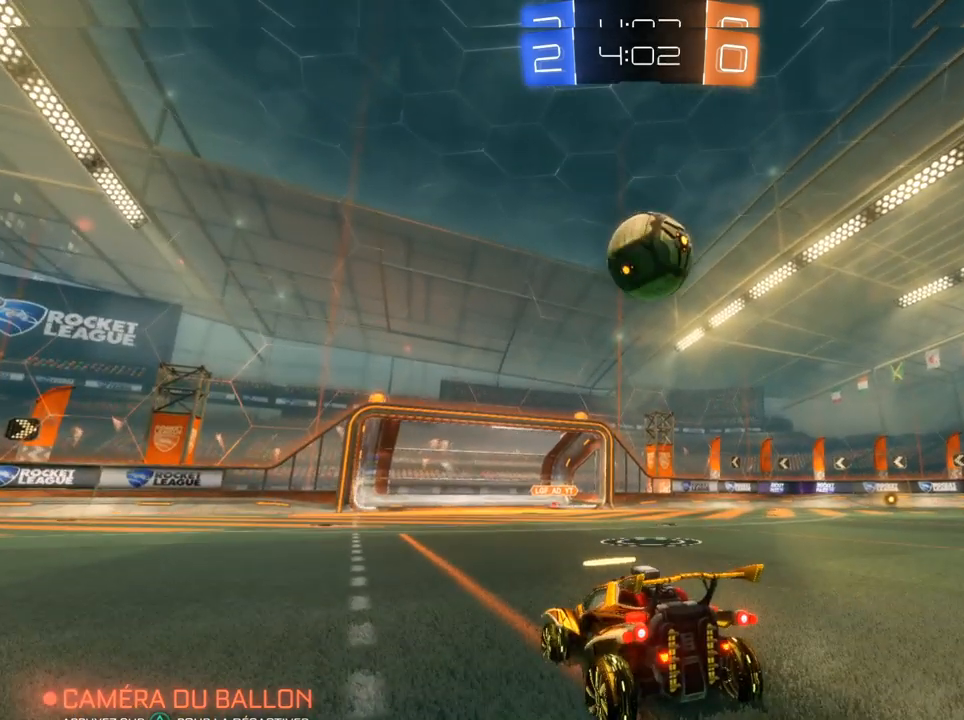
{"buttons": ["L2"], "left_stick": "center", "right_stick": "center", "events": [[433, "L2", "down"]]}
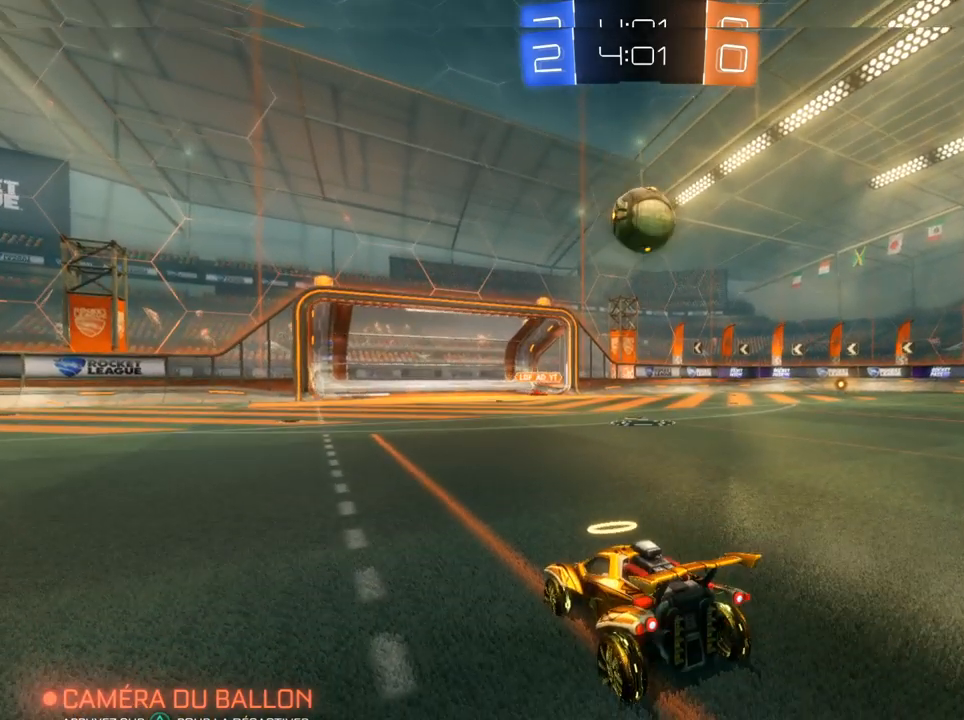
{"buttons": ["L2"], "left_stick": "center", "right_stick": "center", "events": []}
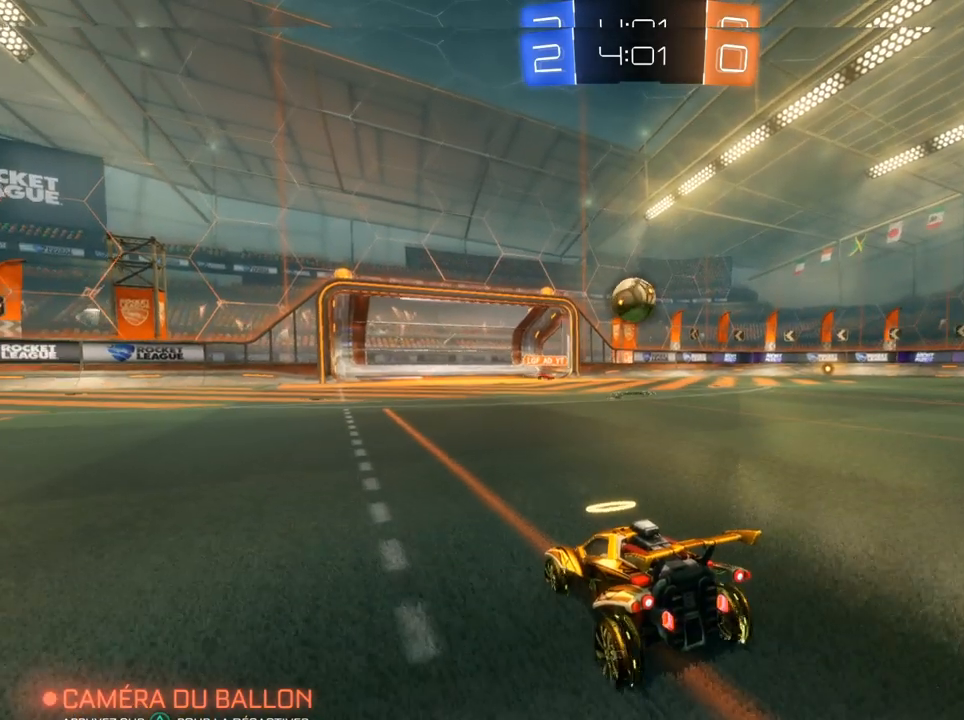
{"buttons": ["CROSS", "L2"], "left_stick": "down", "right_stick": "center", "events": [[400, "left_stick", "down"], [417, "CROSS", "down"]]}